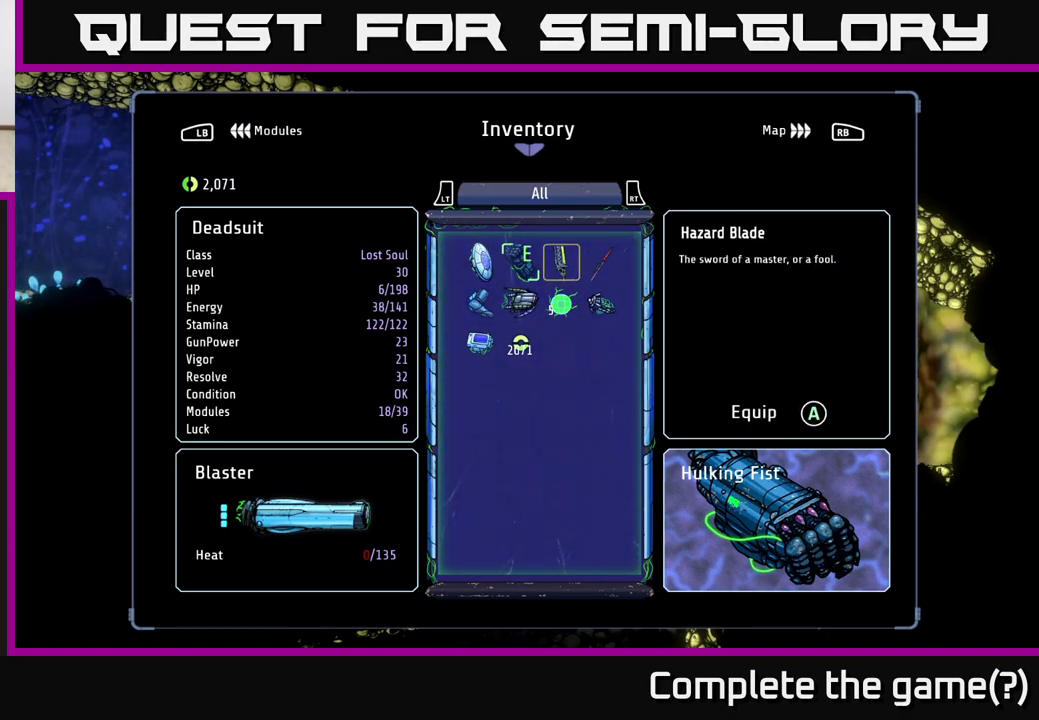
Gameplay with a controller (Xbox layout); each line is a JSON object with the inputs held at the frame after it. "events" lists button and stick changes between this image and that frame as [ms after this image, input, new state], when the widget could be followed in between.
{"buttons": [], "left_stick": "center", "right_stick": "center", "events": []}
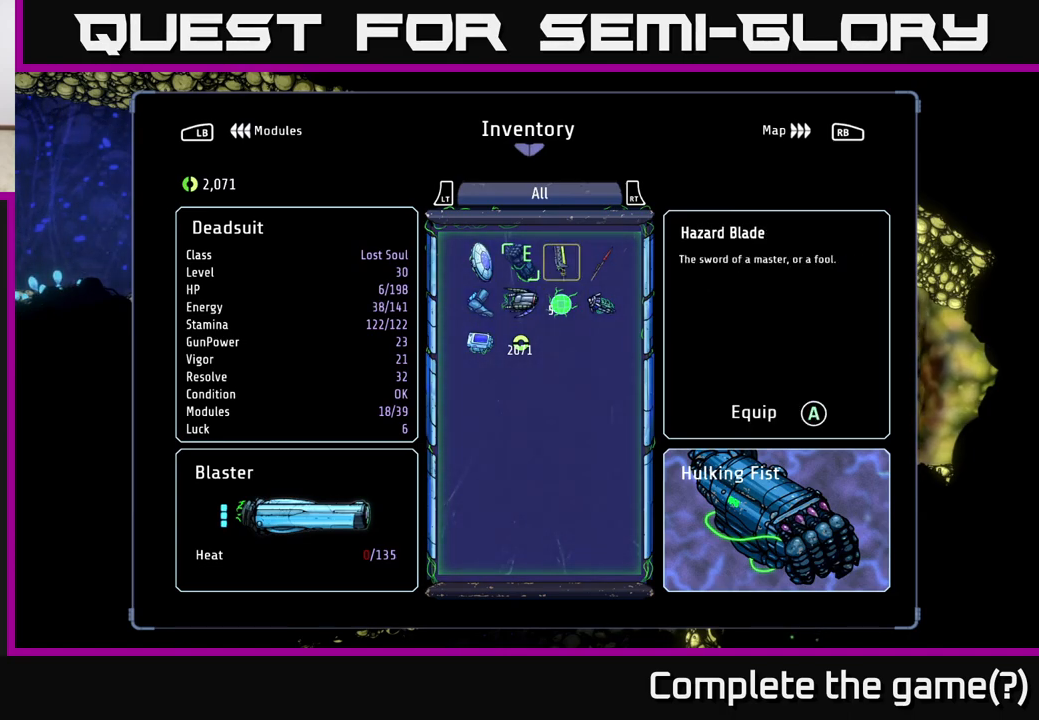
{"buttons": [], "left_stick": "center", "right_stick": "center", "events": [[233, "A", "down"], [333, "A", "up"]]}
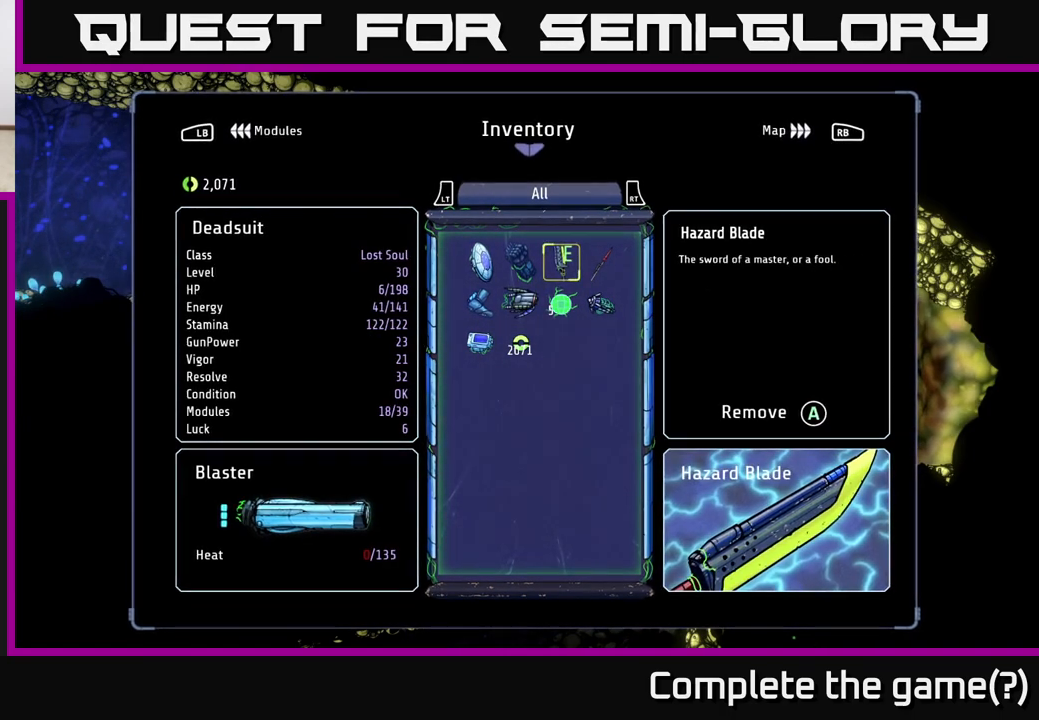
{"buttons": [], "left_stick": "right", "right_stick": "center", "events": [[100, "B", "down"], [183, "B", "up"], [417, "left_stick", "right"]]}
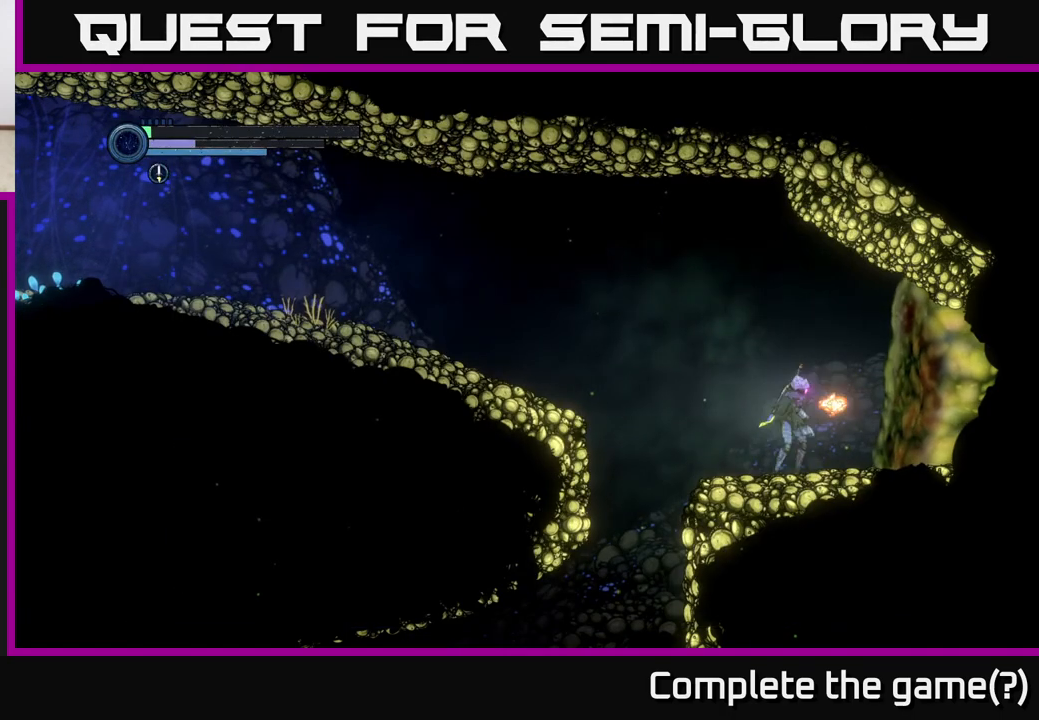
{"buttons": [], "left_stick": "center", "right_stick": "center", "events": [[33, "X", "down"], [133, "X", "up"], [133, "left_stick", "center"]]}
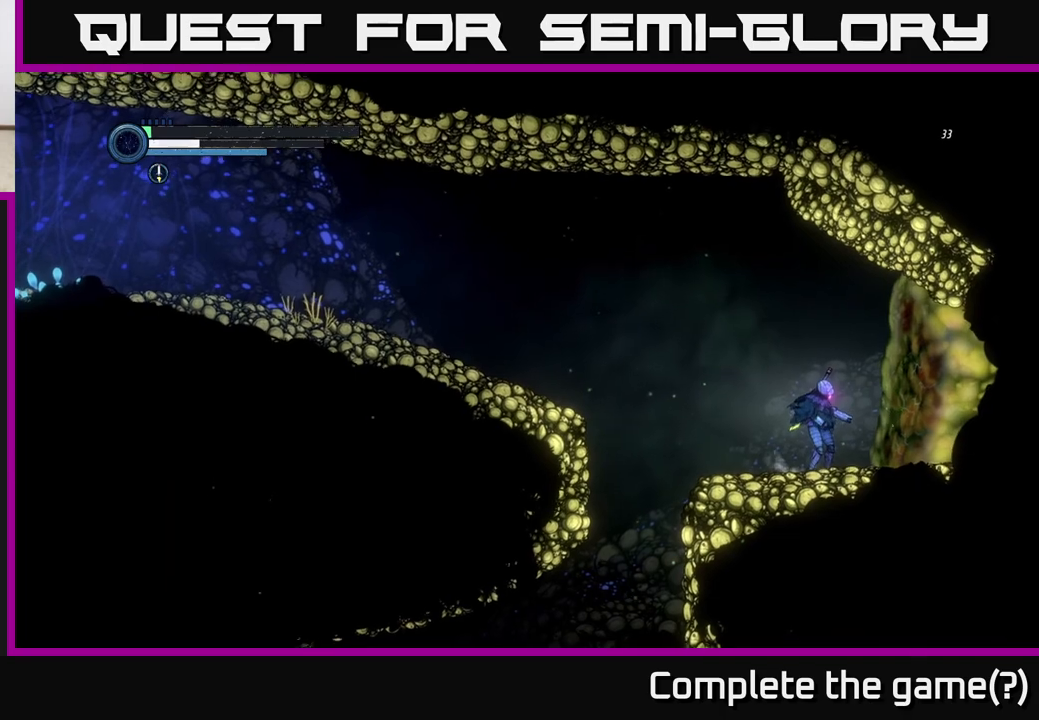
{"buttons": [], "left_stick": "center", "right_stick": "center", "events": [[183, "B", "down"], [283, "B", "up"]]}
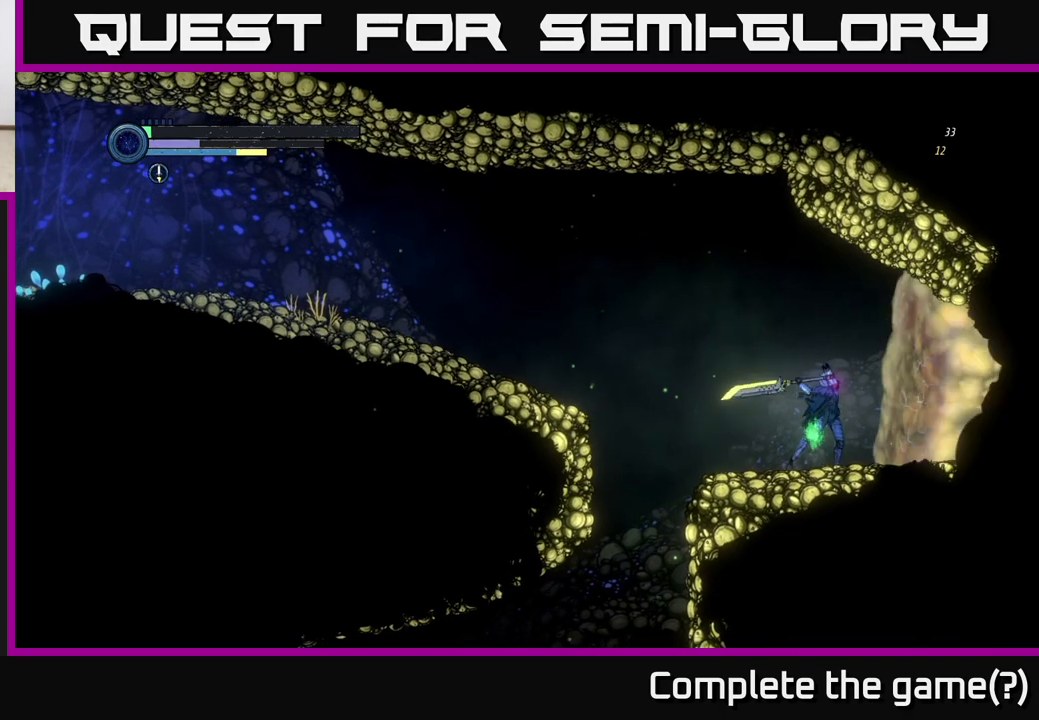
{"buttons": [], "left_stick": "center", "right_stick": "center", "events": []}
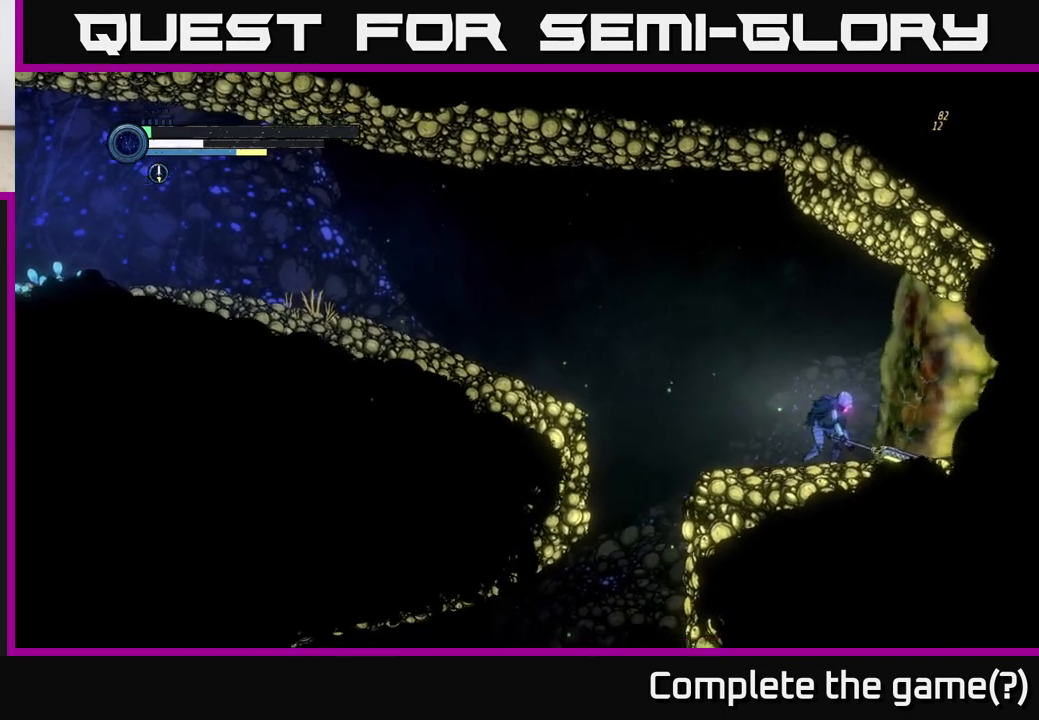
{"buttons": ["X"], "left_stick": "center", "right_stick": "center", "events": [[433, "X", "down"]]}
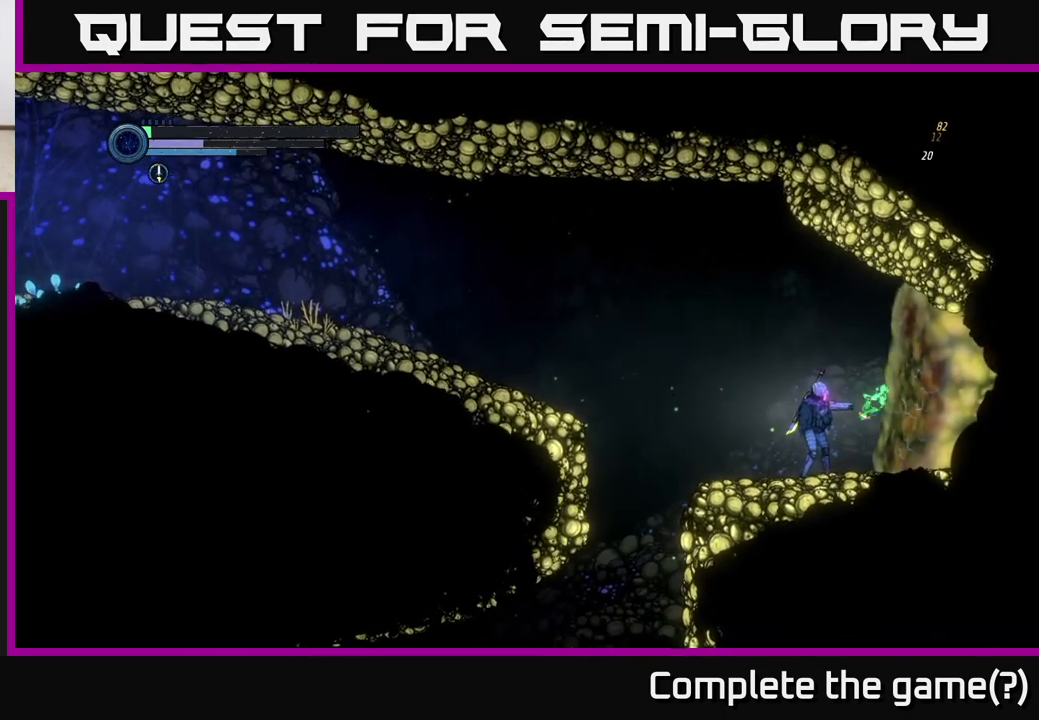
{"buttons": ["X"], "left_stick": "center", "right_stick": "center", "events": [[50, "X", "up"], [217, "X", "down"], [350, "X", "up"], [450, "X", "down"]]}
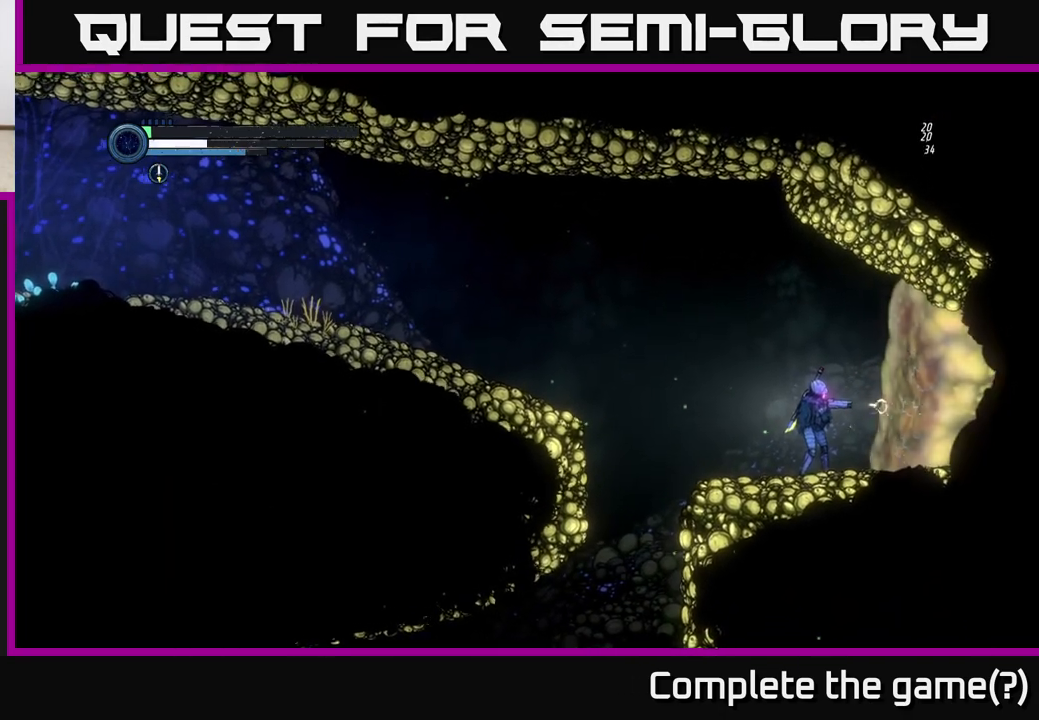
{"buttons": ["B"], "left_stick": "center", "right_stick": "center", "events": [[67, "X", "up"], [200, "X", "down"], [333, "X", "up"], [450, "B", "down"]]}
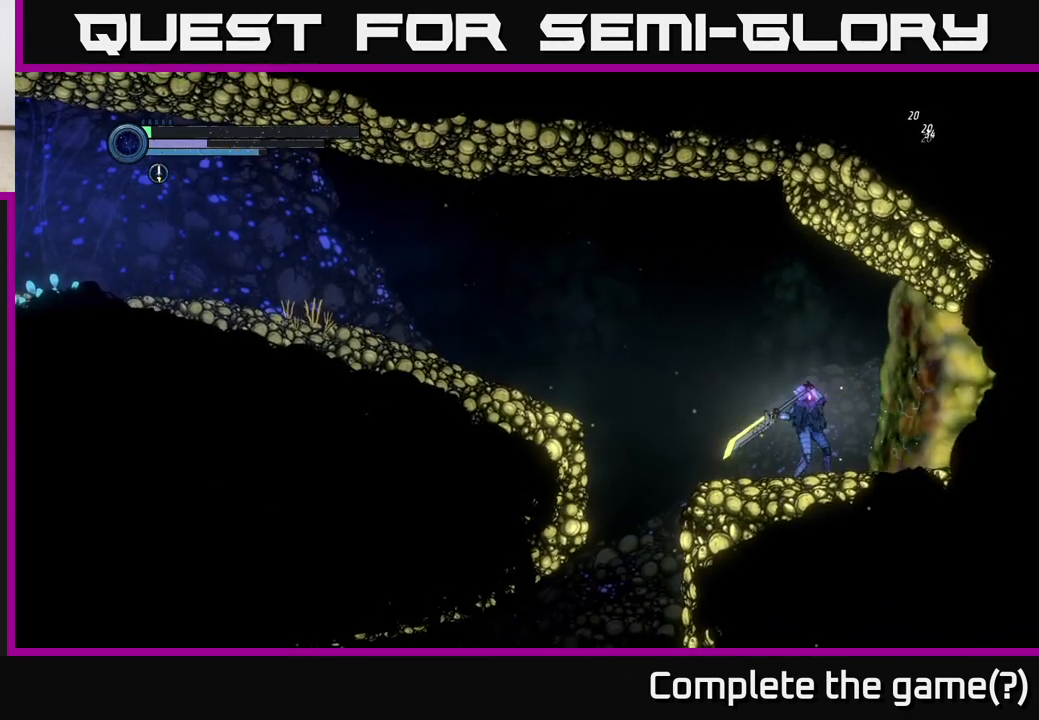
{"buttons": [], "left_stick": "center", "right_stick": "center", "events": [[50, "B", "up"]]}
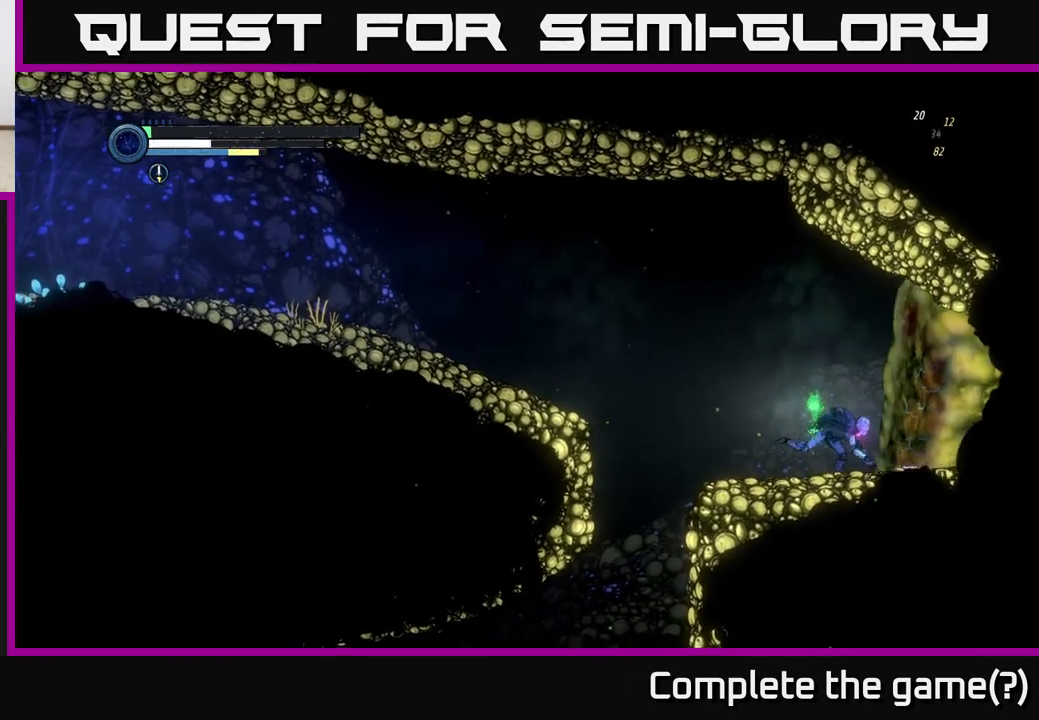
{"buttons": [], "left_stick": "center", "right_stick": "center", "events": []}
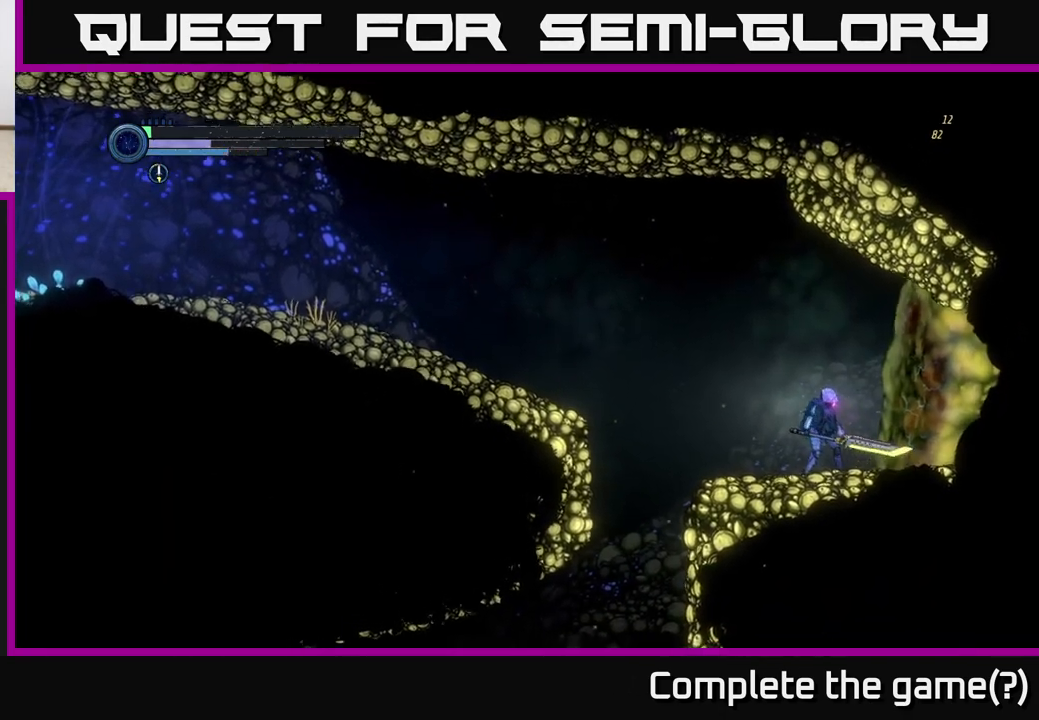
{"buttons": [], "left_stick": "center", "right_stick": "center", "events": []}
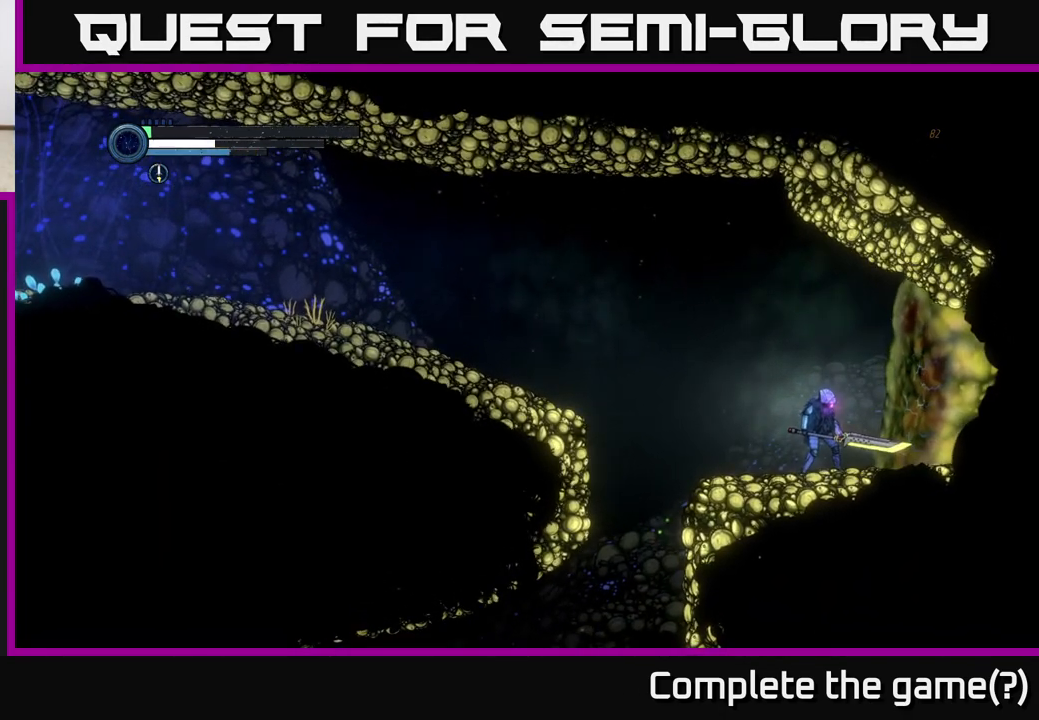
{"buttons": ["B"], "left_stick": "right", "right_stick": "center", "events": [[317, "left_stick", "right"], [500, "B", "down"]]}
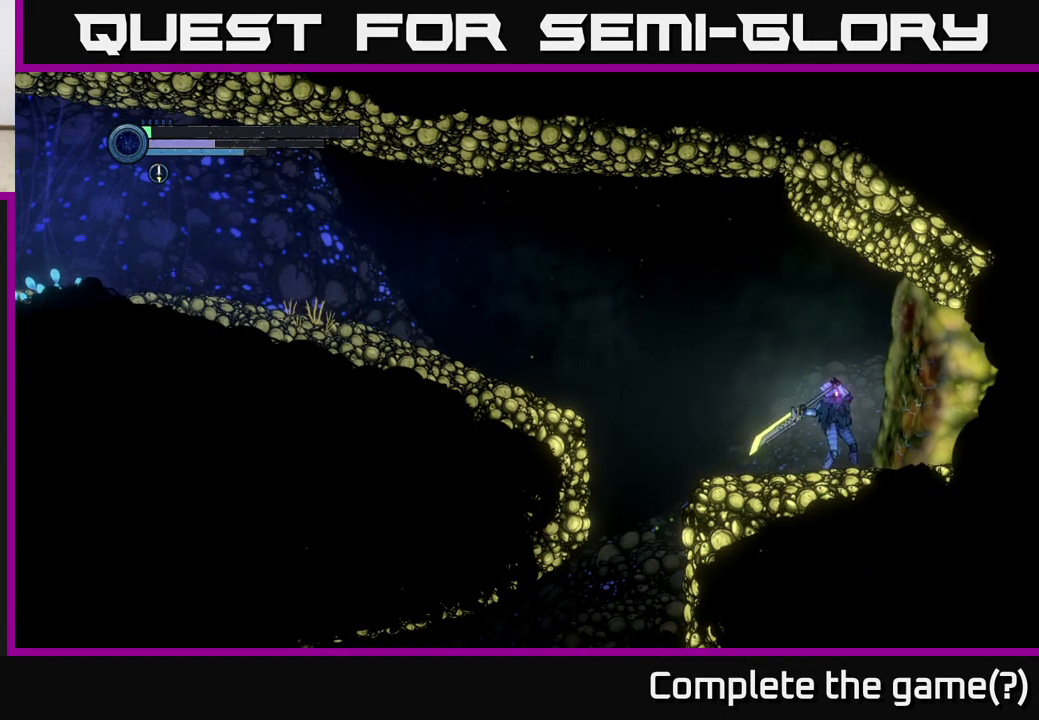
{"buttons": [], "left_stick": "center", "right_stick": "center", "events": [[67, "left_stick", "center"], [100, "B", "up"], [150, "B", "down"], [250, "B", "up"], [367, "B", "down"], [450, "B", "up"]]}
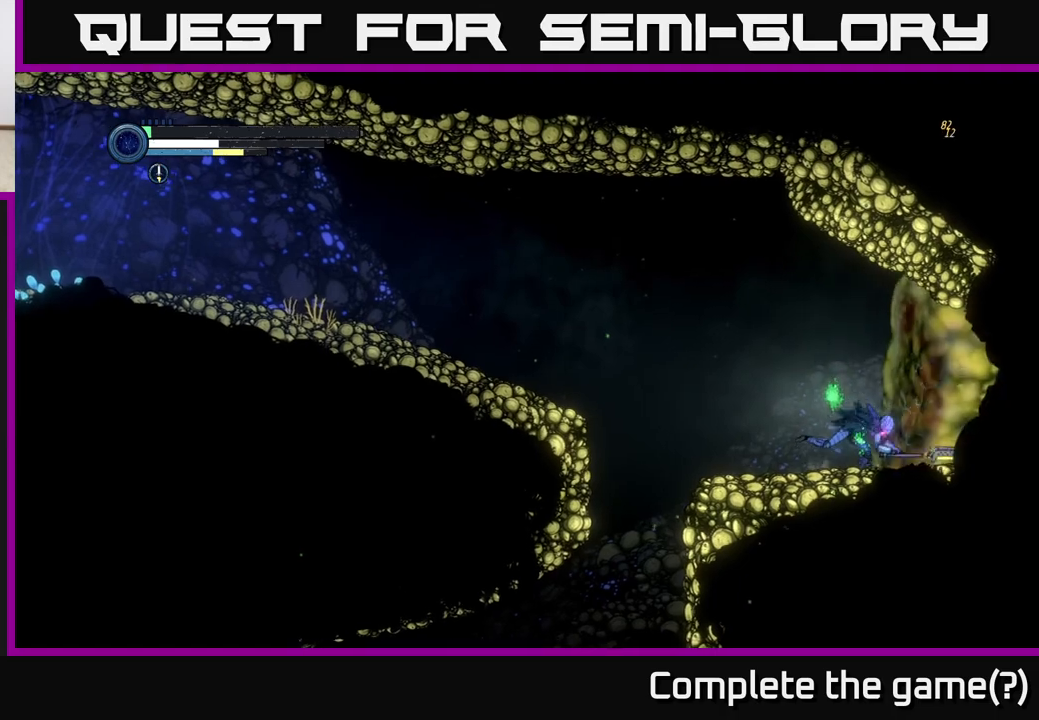
{"buttons": [], "left_stick": "center", "right_stick": "center", "events": [[50, "B", "down"], [117, "B", "up"], [217, "B", "down"], [300, "B", "up"], [400, "B", "down"], [467, "B", "up"]]}
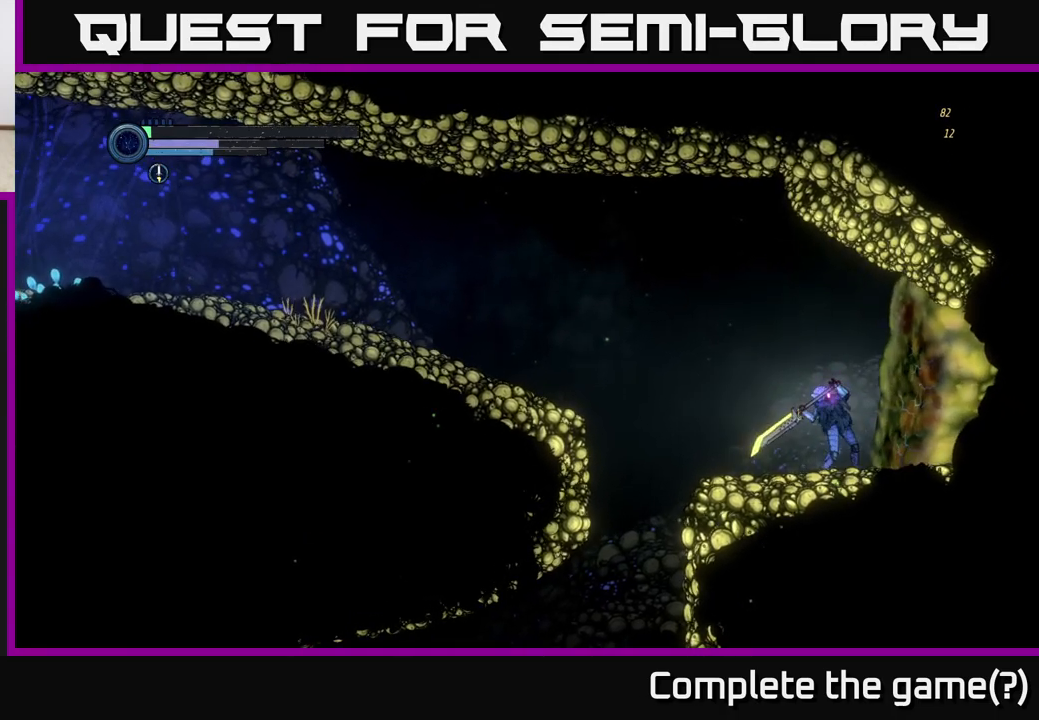
{"buttons": [], "left_stick": "center", "right_stick": "center", "events": [[67, "B", "down"], [133, "B", "up"], [233, "B", "down"], [300, "B", "up"], [400, "B", "down"], [483, "B", "up"]]}
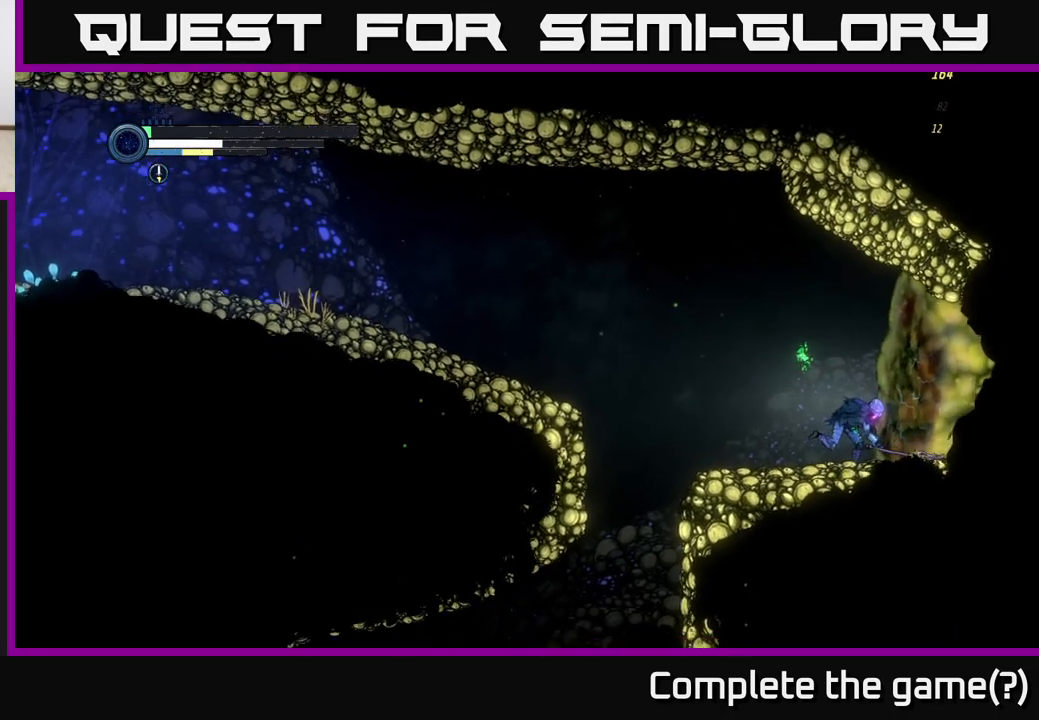
{"buttons": [], "left_stick": "center", "right_stick": "center", "events": [[67, "B", "down"], [133, "B", "up"], [233, "B", "down"], [300, "B", "up"], [400, "B", "down"], [450, "B", "up"]]}
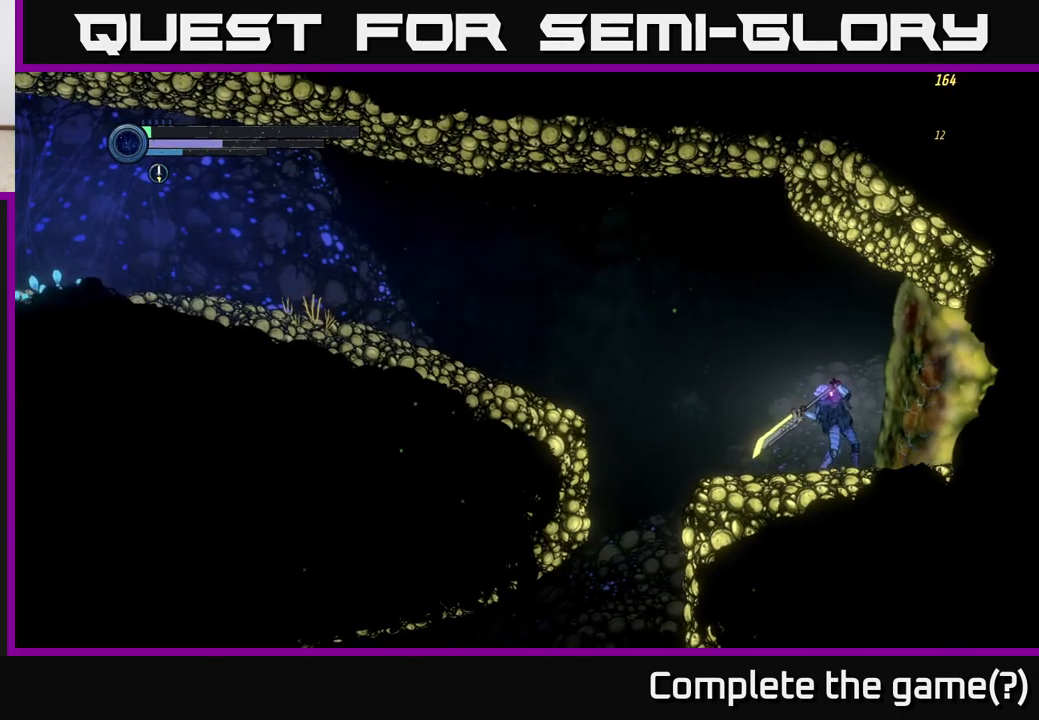
{"buttons": [], "left_stick": "center", "right_stick": "center", "events": [[33, "B", "down"], [100, "B", "up"], [183, "B", "down"], [267, "B", "up"], [333, "B", "down"], [433, "B", "up"]]}
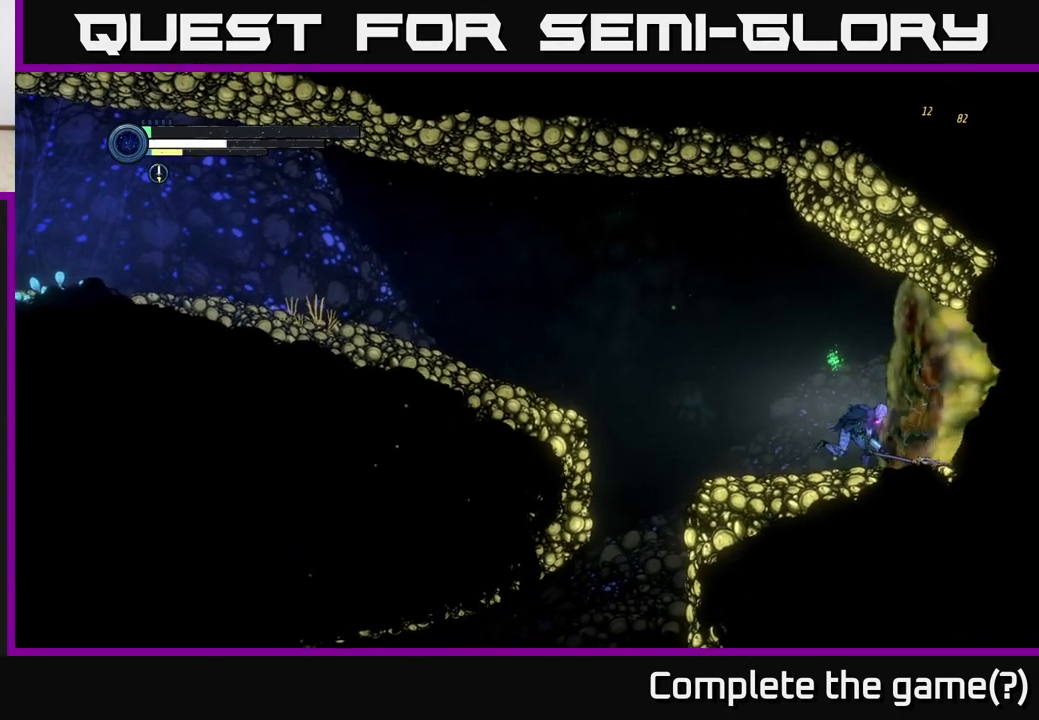
{"buttons": ["B"], "left_stick": "center", "right_stick": "center", "events": [[17, "B", "down"], [117, "B", "up"], [200, "B", "down"], [283, "B", "up"], [350, "B", "down"]]}
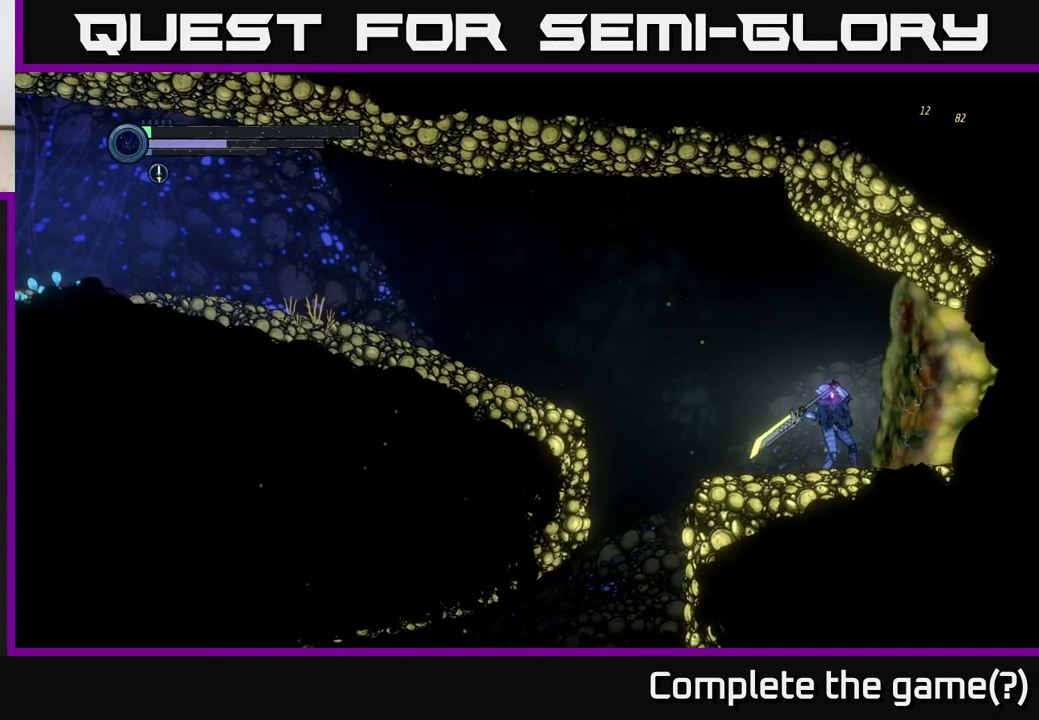
{"buttons": ["B"], "left_stick": "center", "right_stick": "center", "events": []}
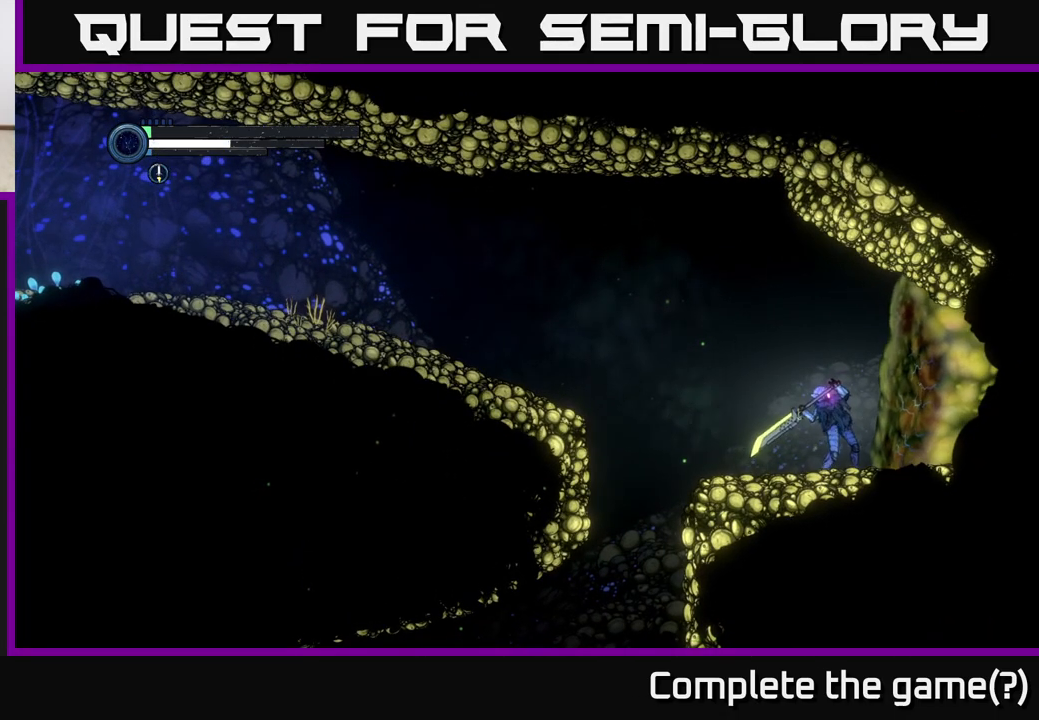
{"buttons": [], "left_stick": "center", "right_stick": "center", "events": [[300, "B", "up"]]}
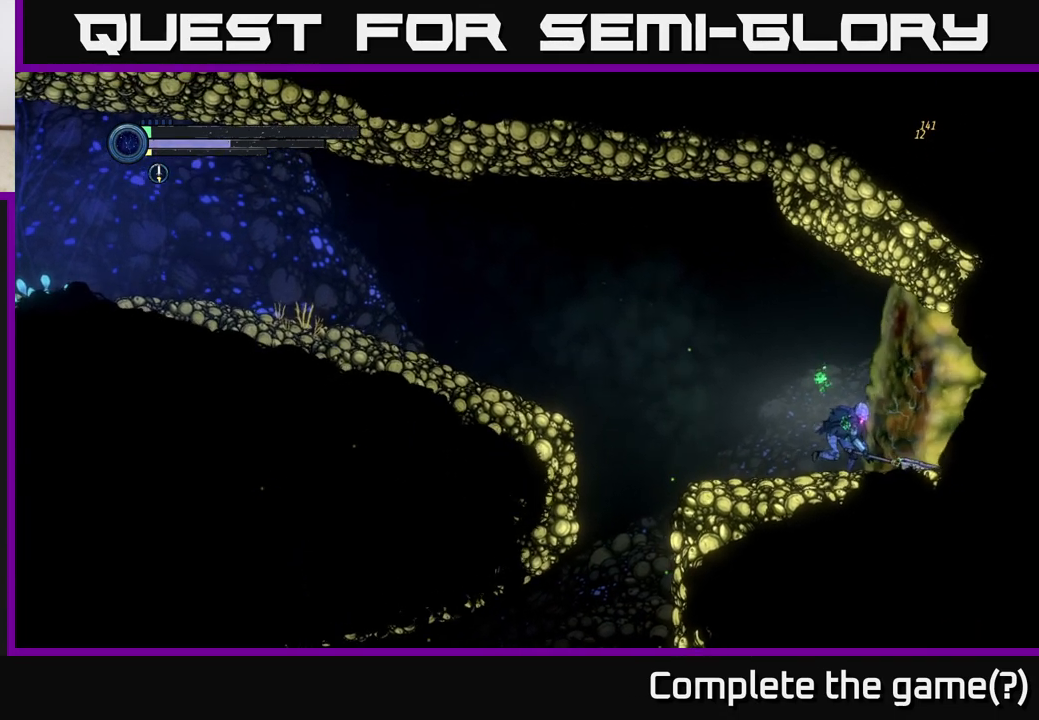
{"buttons": [], "left_stick": "center", "right_stick": "center", "events": []}
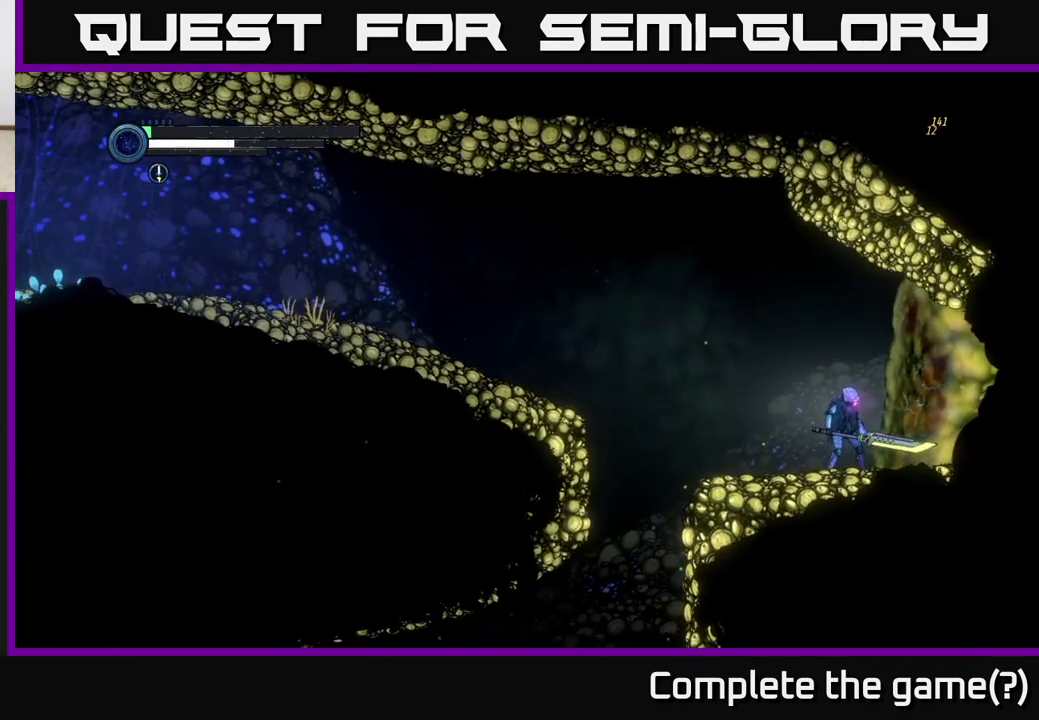
{"buttons": ["X"], "left_stick": "center", "right_stick": "center", "events": [[283, "X", "down"], [400, "X", "up"], [467, "X", "down"]]}
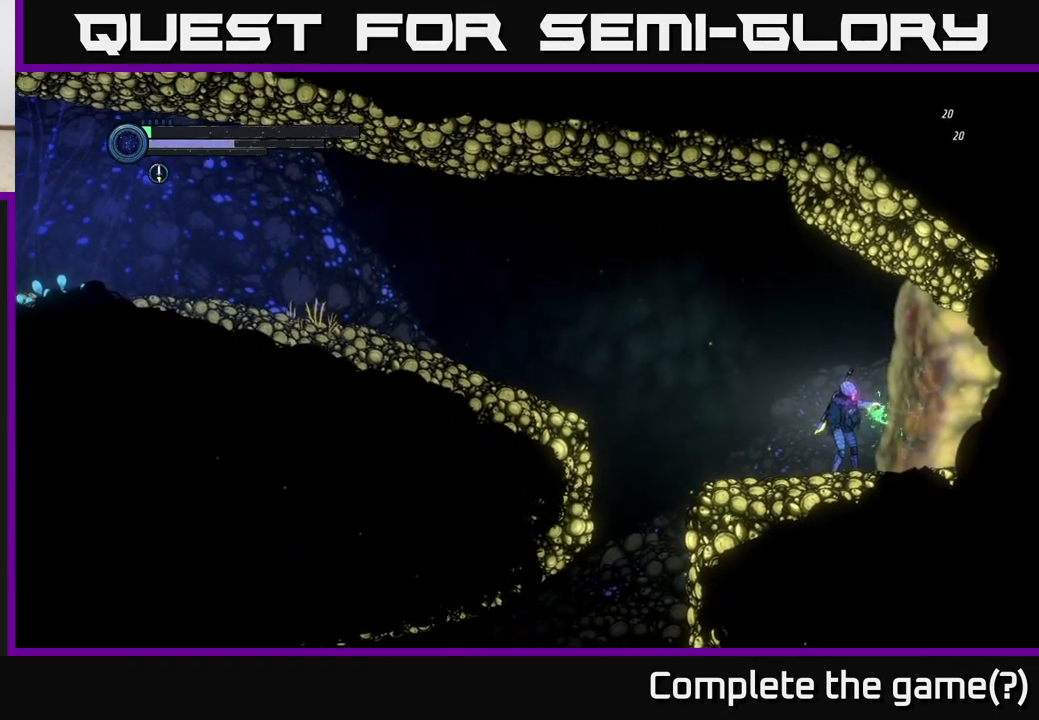
{"buttons": [], "left_stick": "center", "right_stick": "center", "events": [[83, "X", "up"], [183, "X", "down"], [283, "X", "up"], [367, "X", "down"], [483, "X", "up"]]}
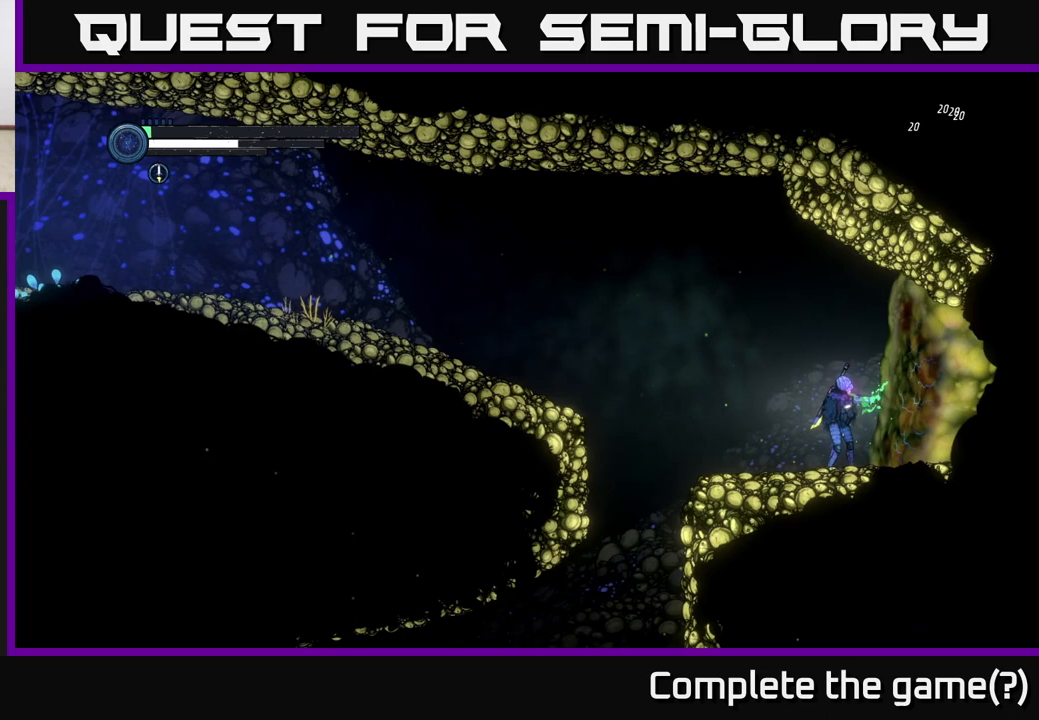
{"buttons": ["START"], "left_stick": "right", "right_stick": "center", "events": [[150, "left_stick", "left"], [417, "left_stick", "right"], [433, "START", "down"]]}
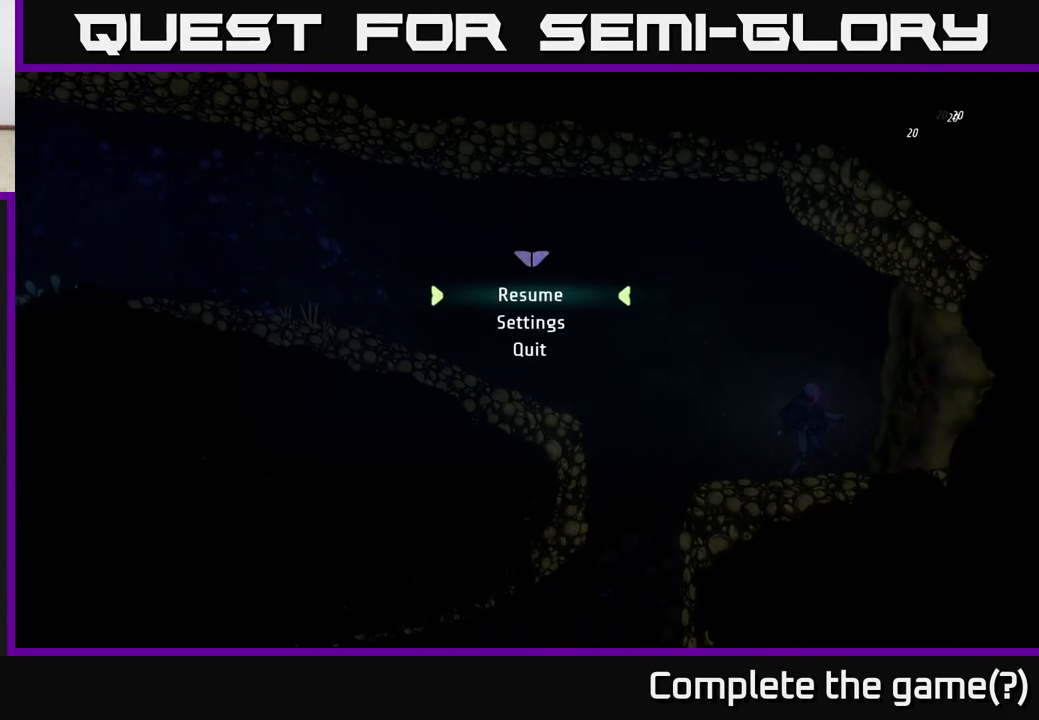
{"buttons": [], "left_stick": "center", "right_stick": "center", "events": [[17, "left_stick", "center"], [50, "START", "up"]]}
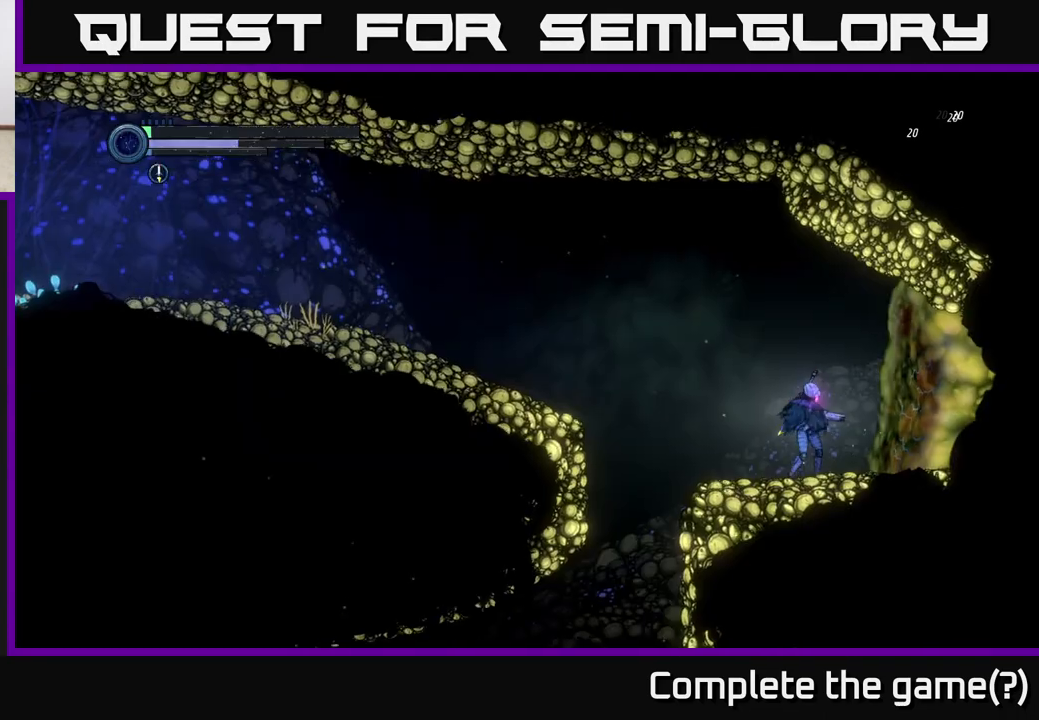
{"buttons": [], "left_stick": "center", "right_stick": "center", "events": [[50, "A", "down"], [133, "A", "up"], [233, "SELECT", "down"], [350, "SELECT", "up"]]}
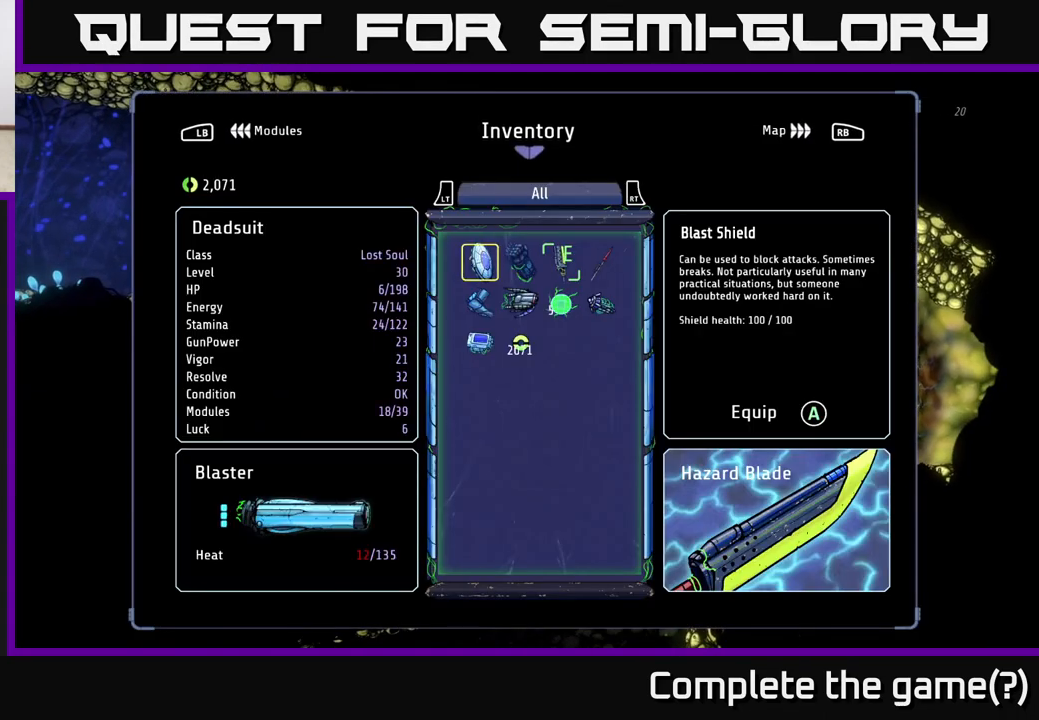
{"buttons": ["DPAD_RIGHT"], "left_stick": "center", "right_stick": "center", "events": [[450, "DPAD_RIGHT", "down"]]}
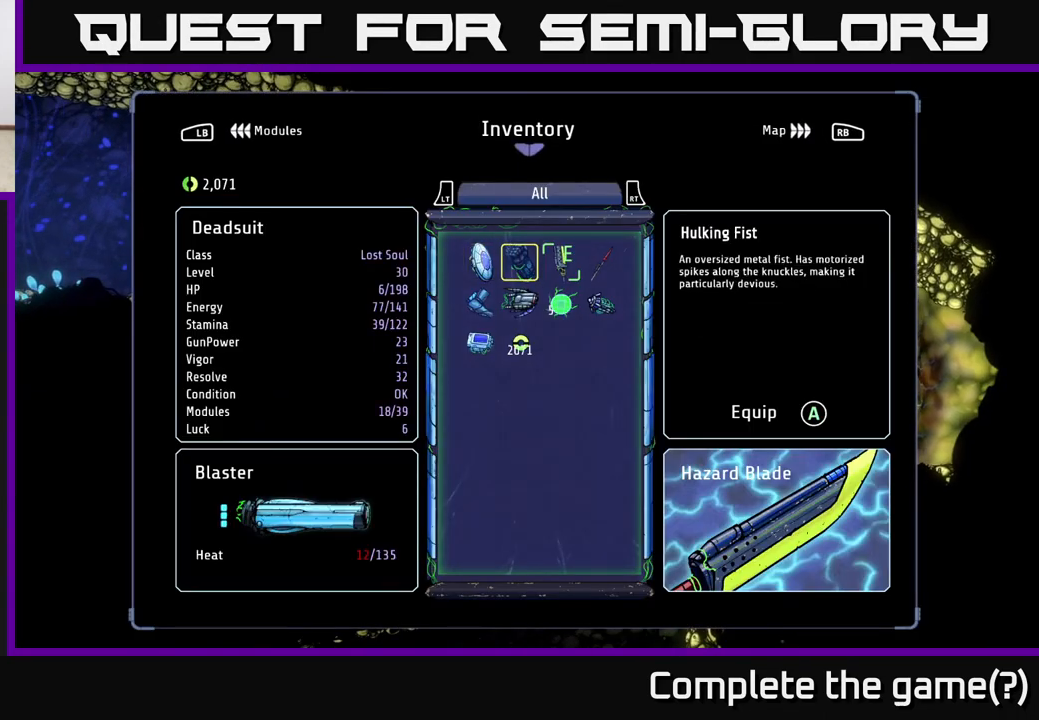
{"buttons": [], "left_stick": "center", "right_stick": "center", "events": [[33, "DPAD_RIGHT", "up"], [117, "DPAD_RIGHT", "down"], [200, "DPAD_RIGHT", "up"], [267, "DPAD_RIGHT", "down"], [333, "DPAD_RIGHT", "up"]]}